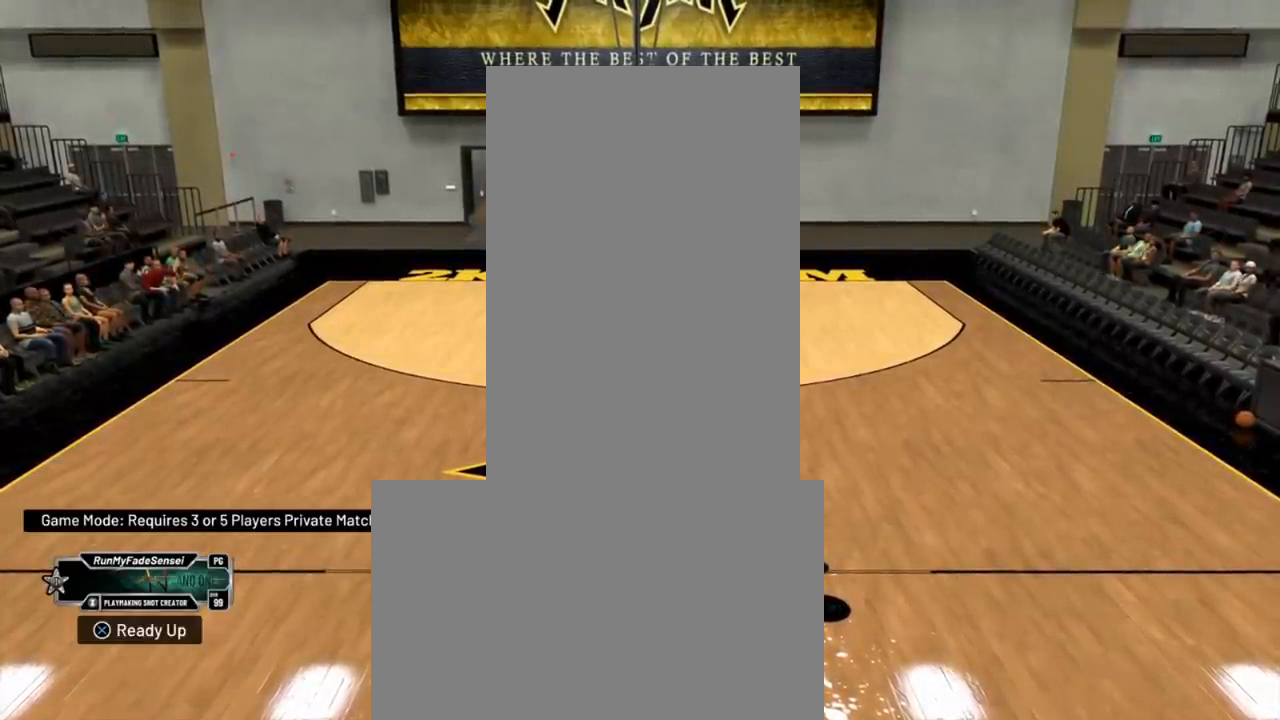
Gameplay with a controller (Xbox layout); each line is a JSON object with the inputs held at the frame after it. "events" lists button and stick changes between this image and that frame as [ms after this image, input, new state], when the widget could be followed in between.
{"buttons": [], "left_stick": "up-right", "right_stick": "center", "events": [[267, "left_stick", "up-right"]]}
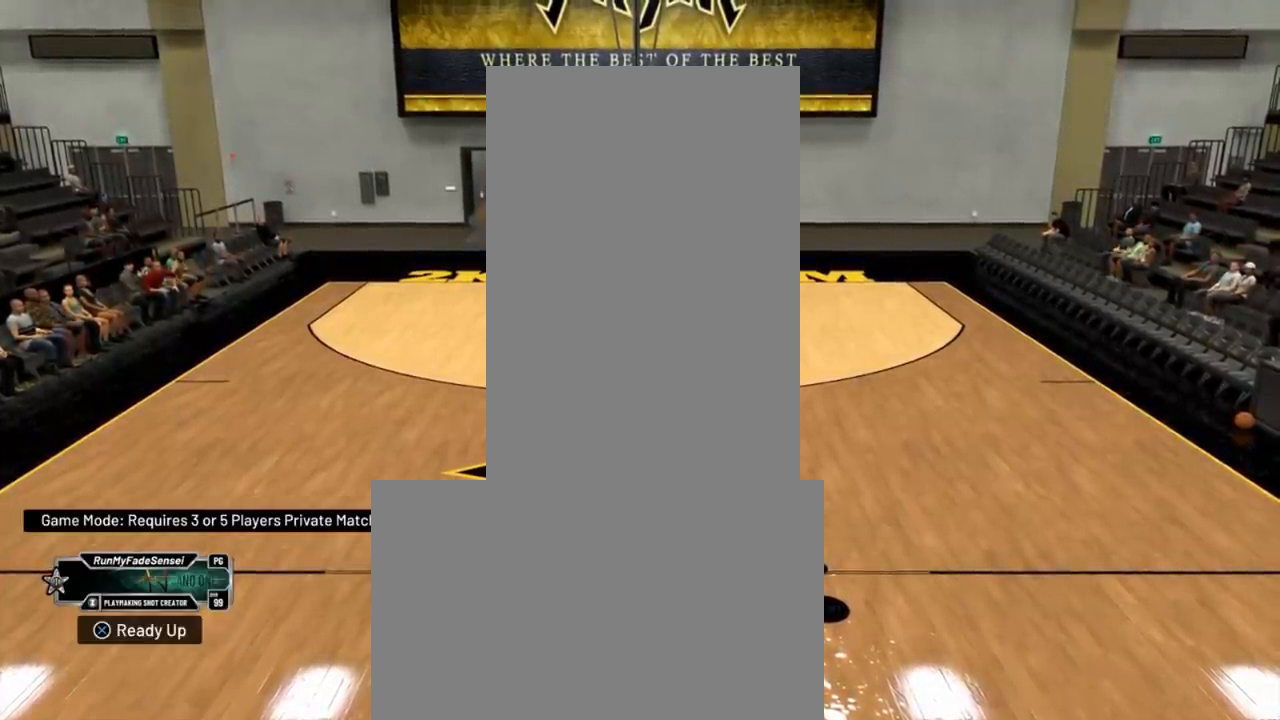
{"buttons": [], "left_stick": "up-right", "right_stick": "center", "events": []}
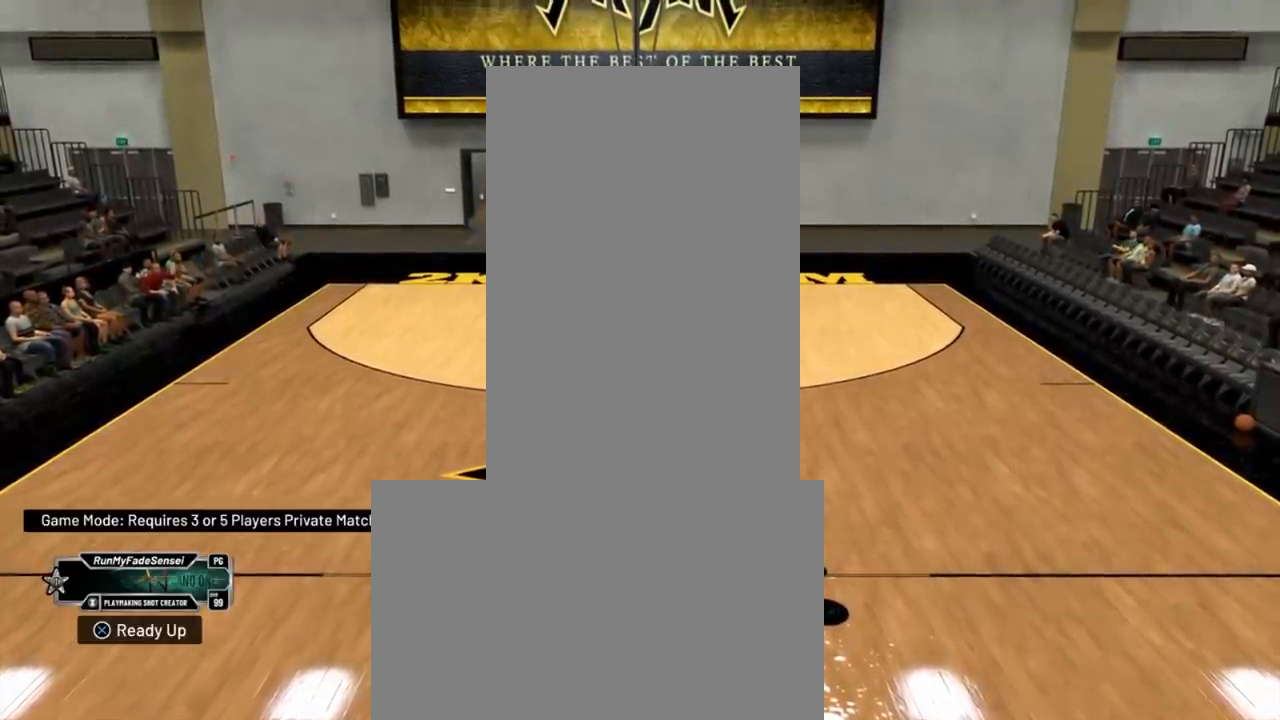
{"buttons": [], "left_stick": "center", "right_stick": "center", "events": [[384, "left_stick", "center"]]}
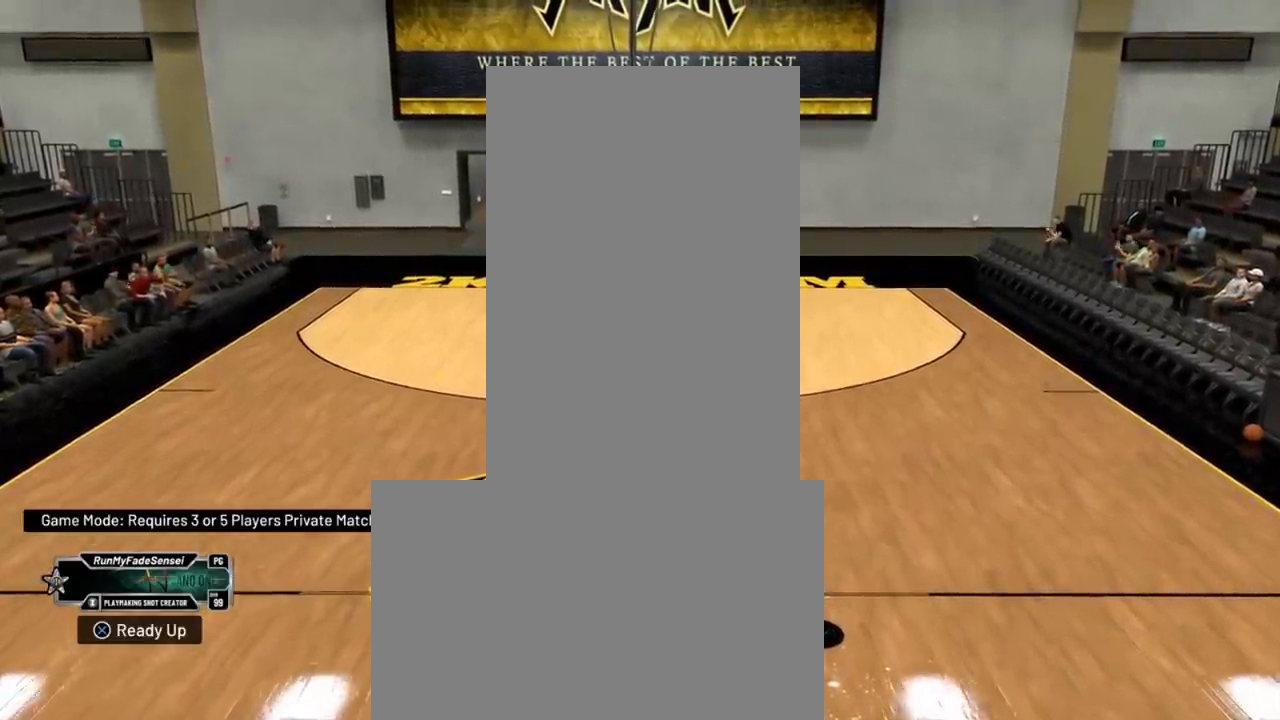
{"buttons": [], "left_stick": "center", "right_stick": "center", "events": []}
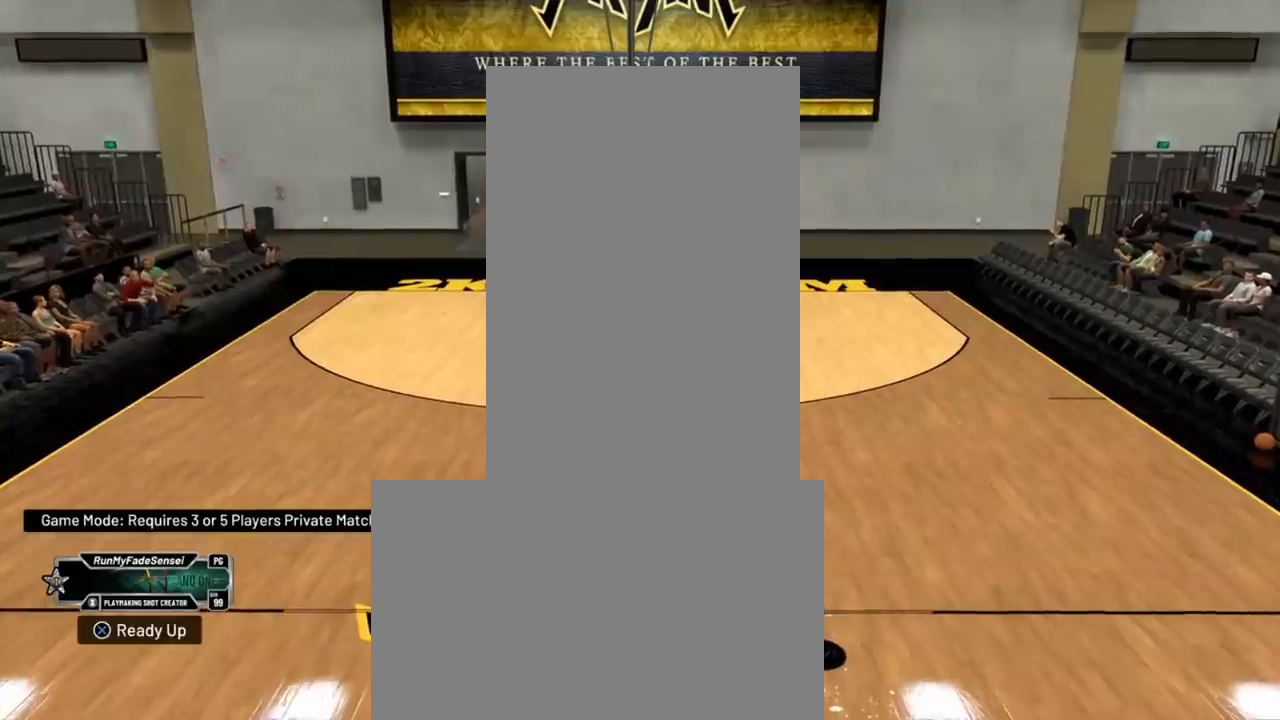
{"buttons": [], "left_stick": "center", "right_stick": "center", "events": []}
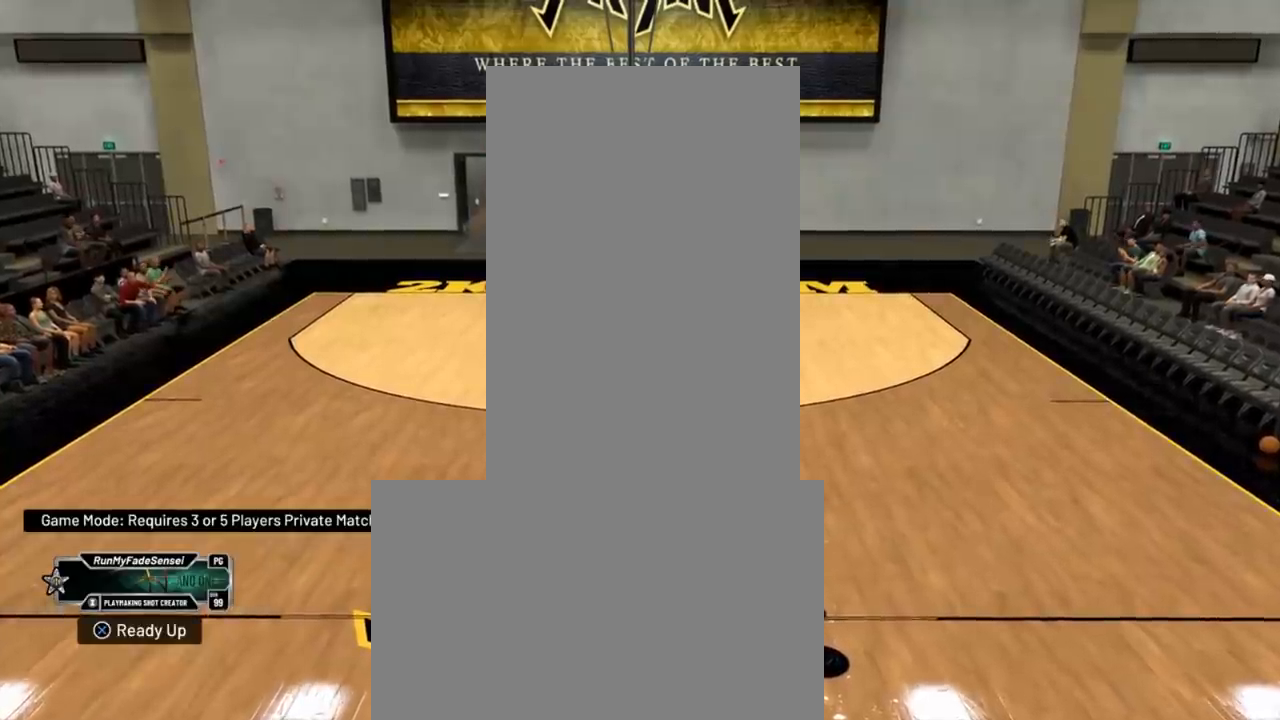
{"buttons": [], "left_stick": "center", "right_stick": "center", "events": []}
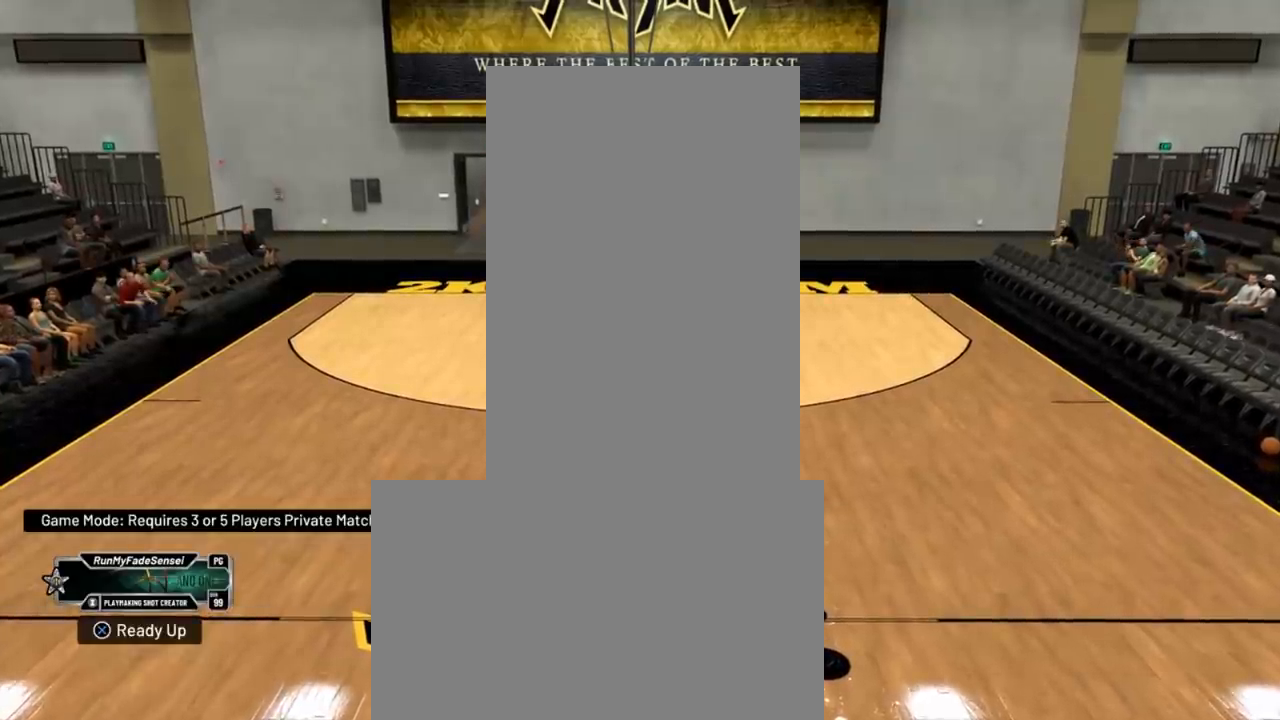
{"buttons": [], "left_stick": "center", "right_stick": "center", "events": []}
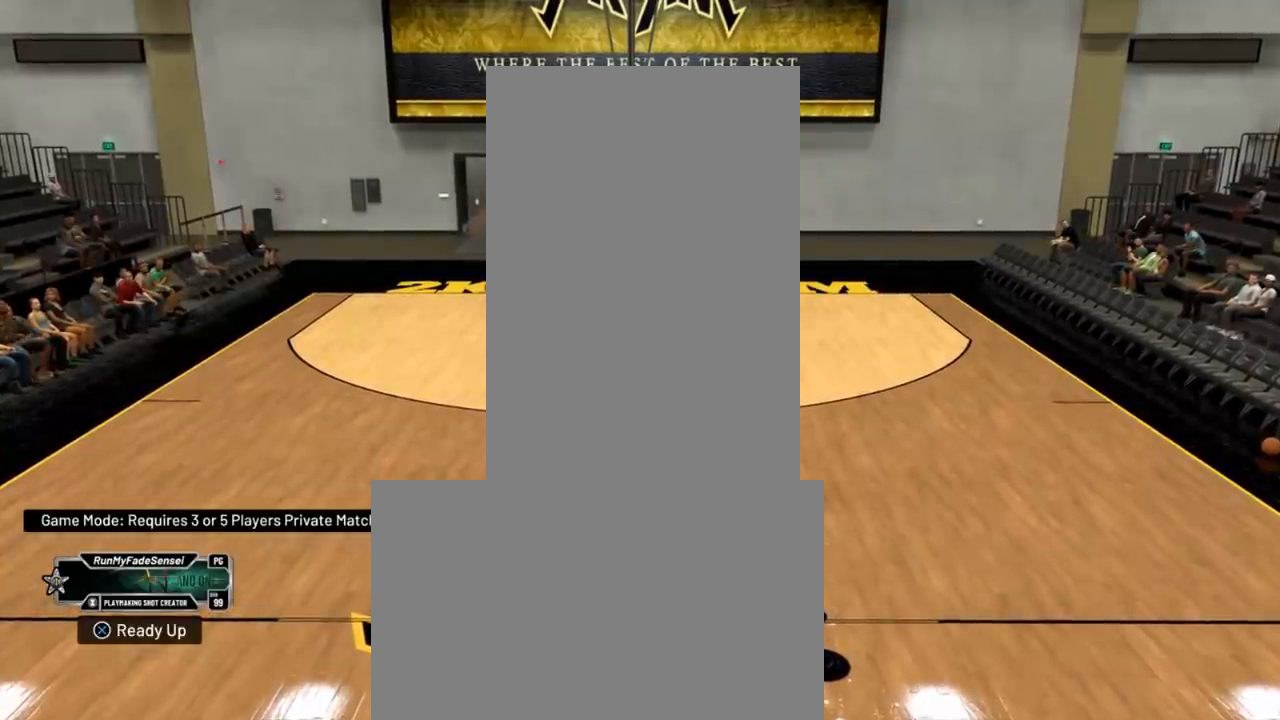
{"buttons": [], "left_stick": "center", "right_stick": "center", "events": []}
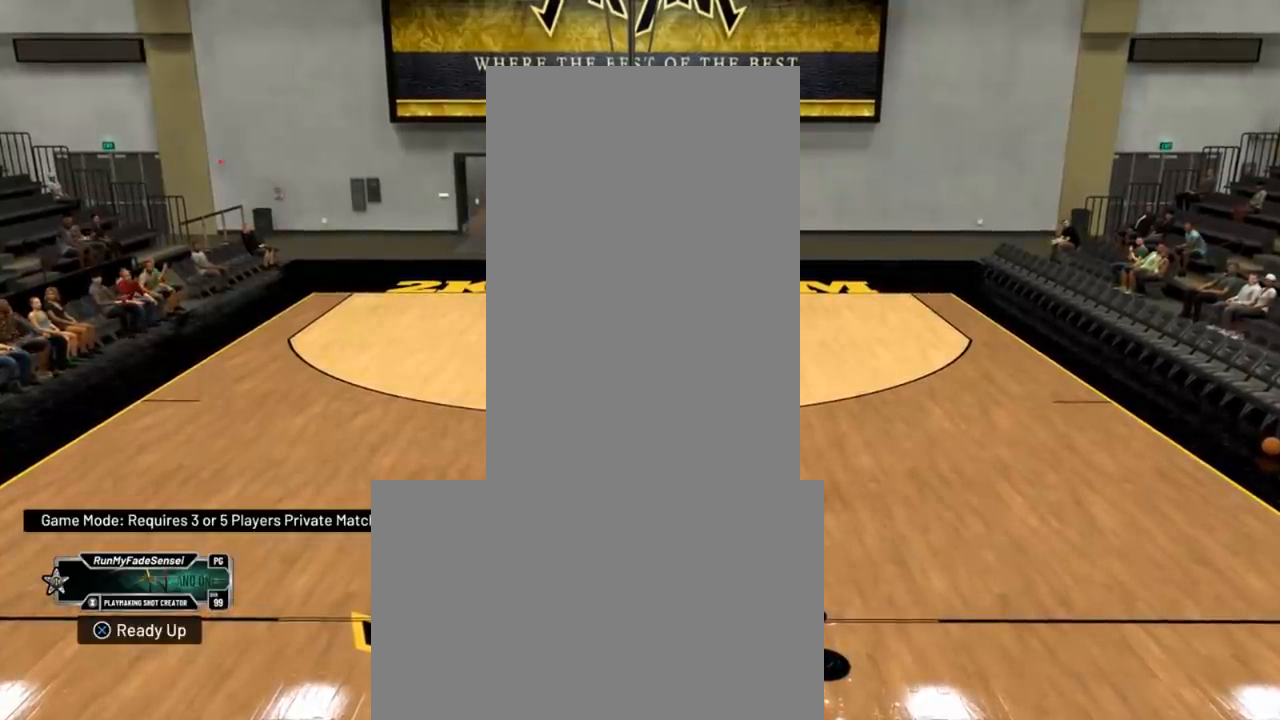
{"buttons": [], "left_stick": "center", "right_stick": "center", "events": []}
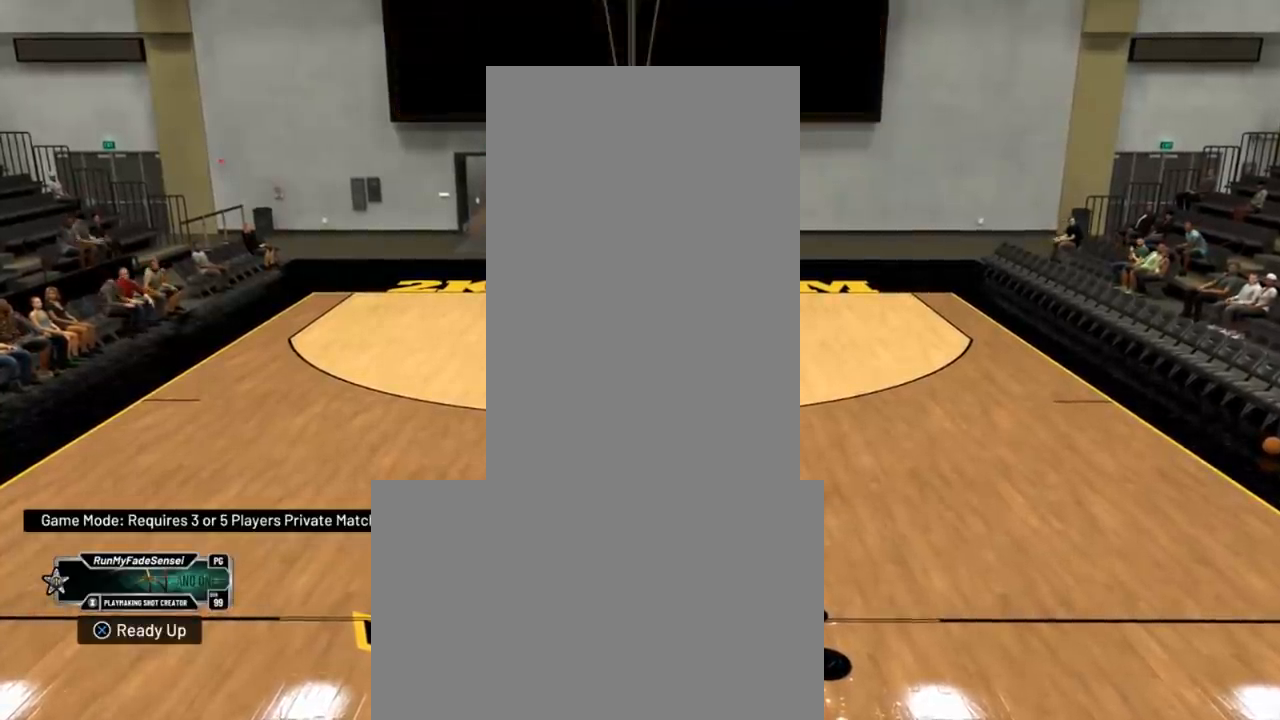
{"buttons": [], "left_stick": "center", "right_stick": "center", "events": []}
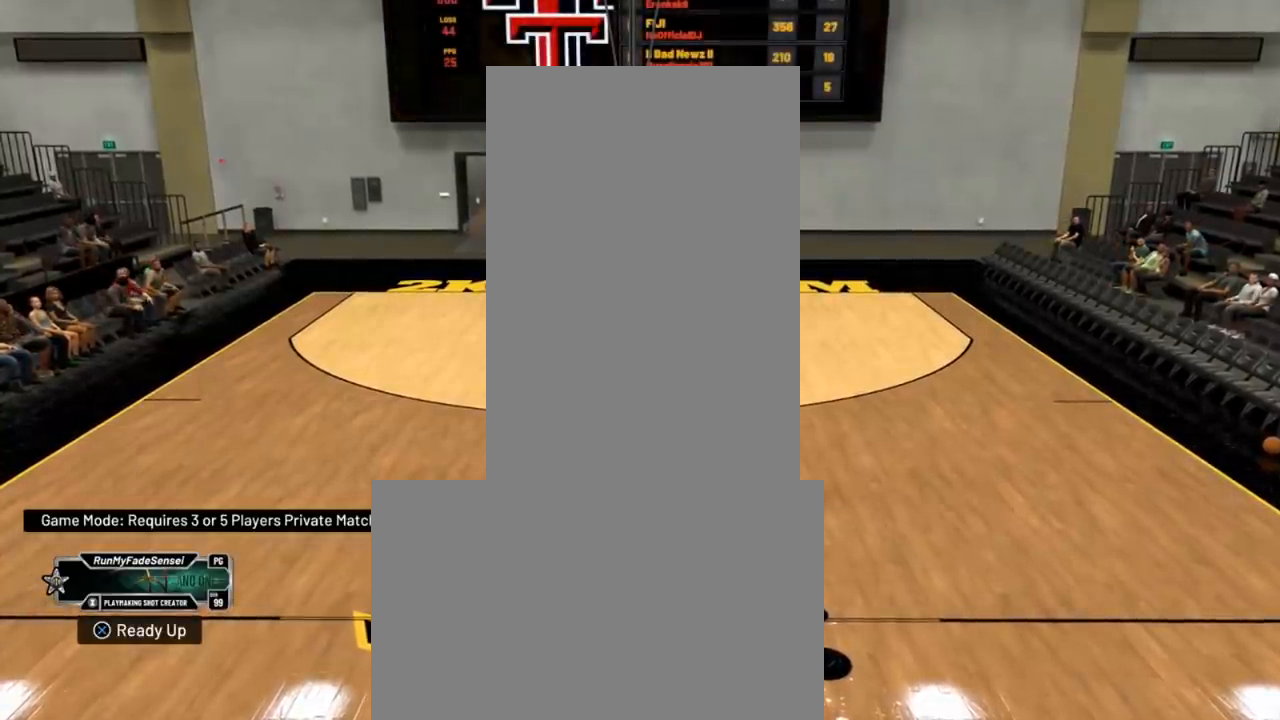
{"buttons": ["R2"], "left_stick": "center", "right_stick": "center", "events": [[234, "R2", "down"]]}
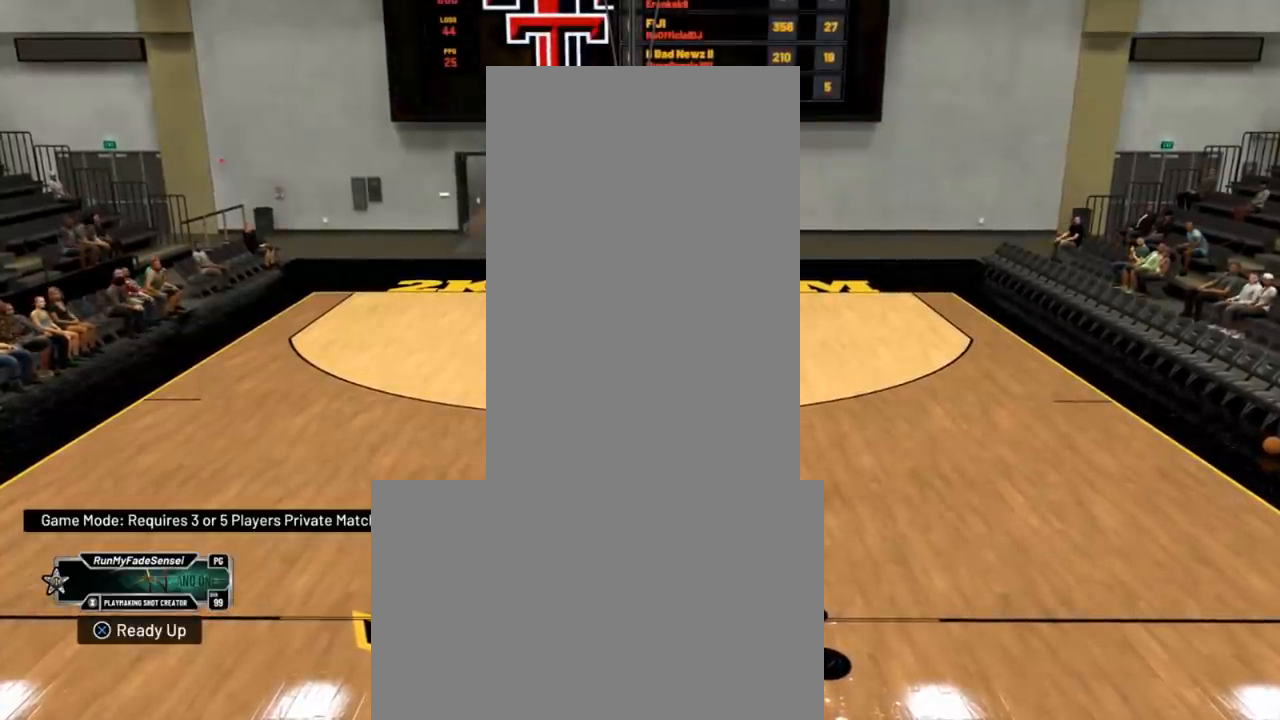
{"buttons": ["R2"], "left_stick": "down", "right_stick": "center", "events": [[50, "right_stick", "right"], [150, "right_stick", "center"], [217, "left_stick", "down"]]}
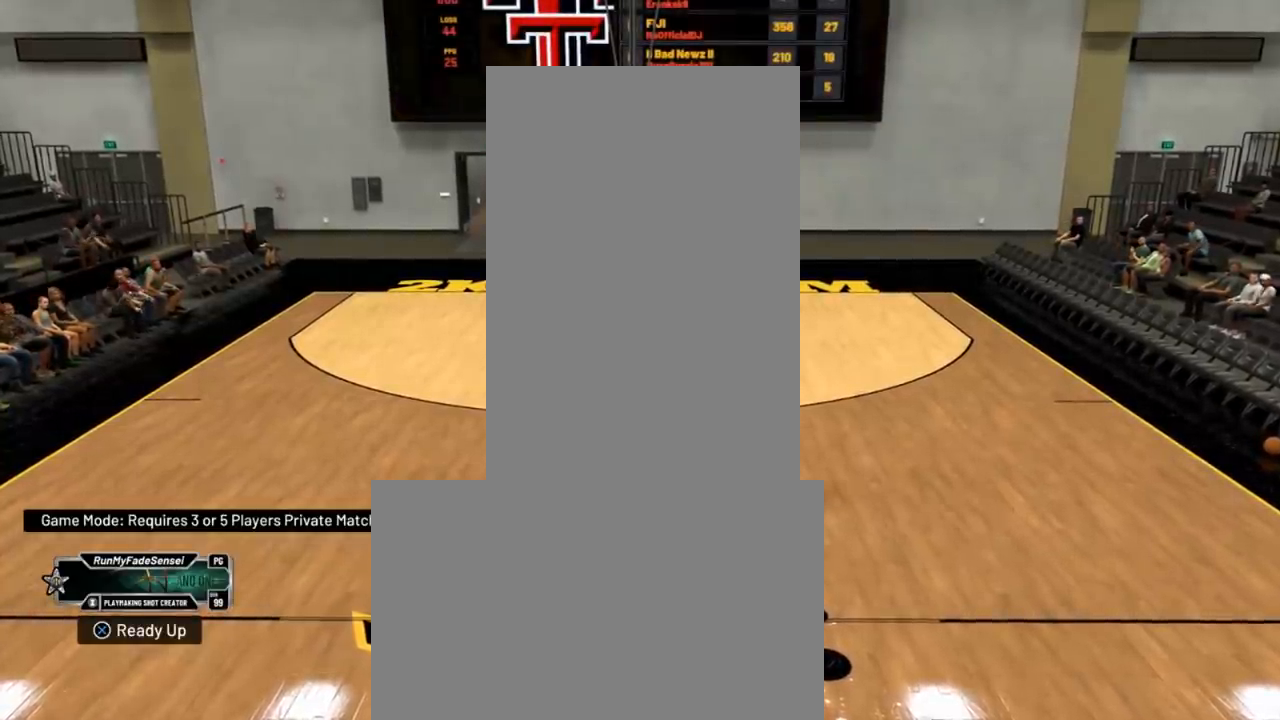
{"buttons": ["R2"], "left_stick": "up-right", "right_stick": "center", "events": [[418, "left_stick", "right"], [468, "left_stick", "up-right"]]}
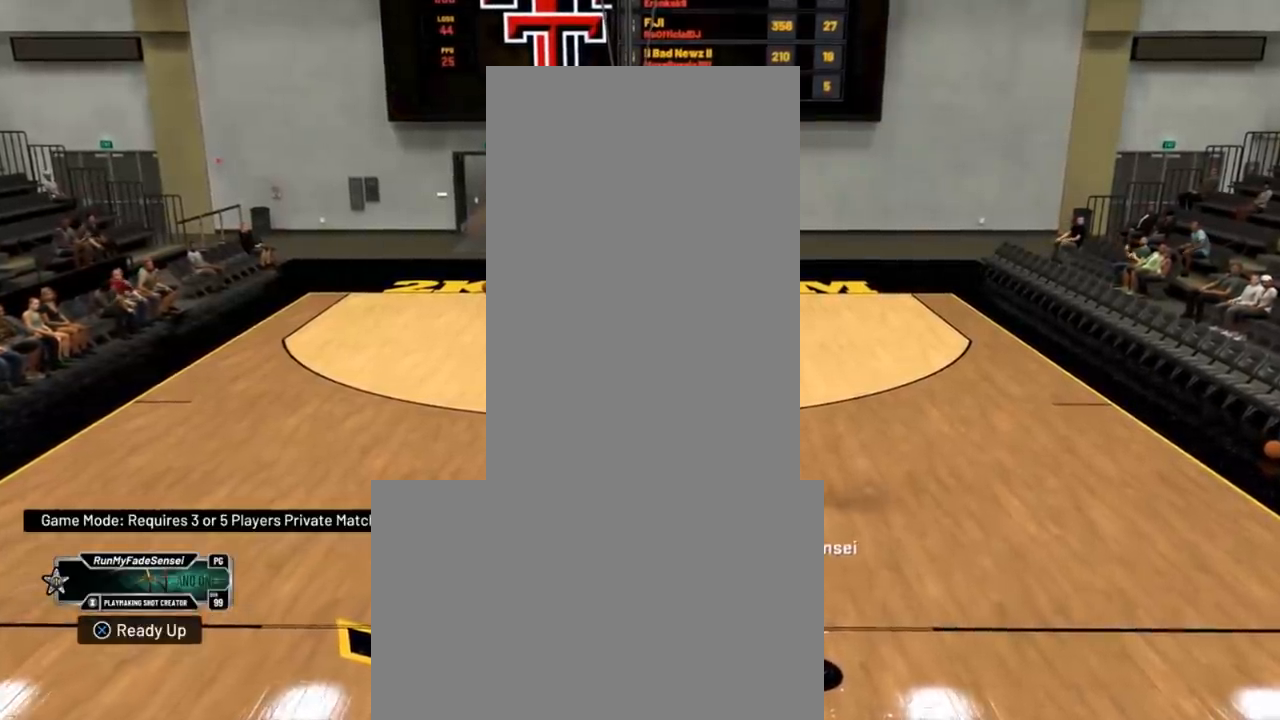
{"buttons": ["R2"], "left_stick": "up", "right_stick": "center", "events": [[117, "left_stick", "up"]]}
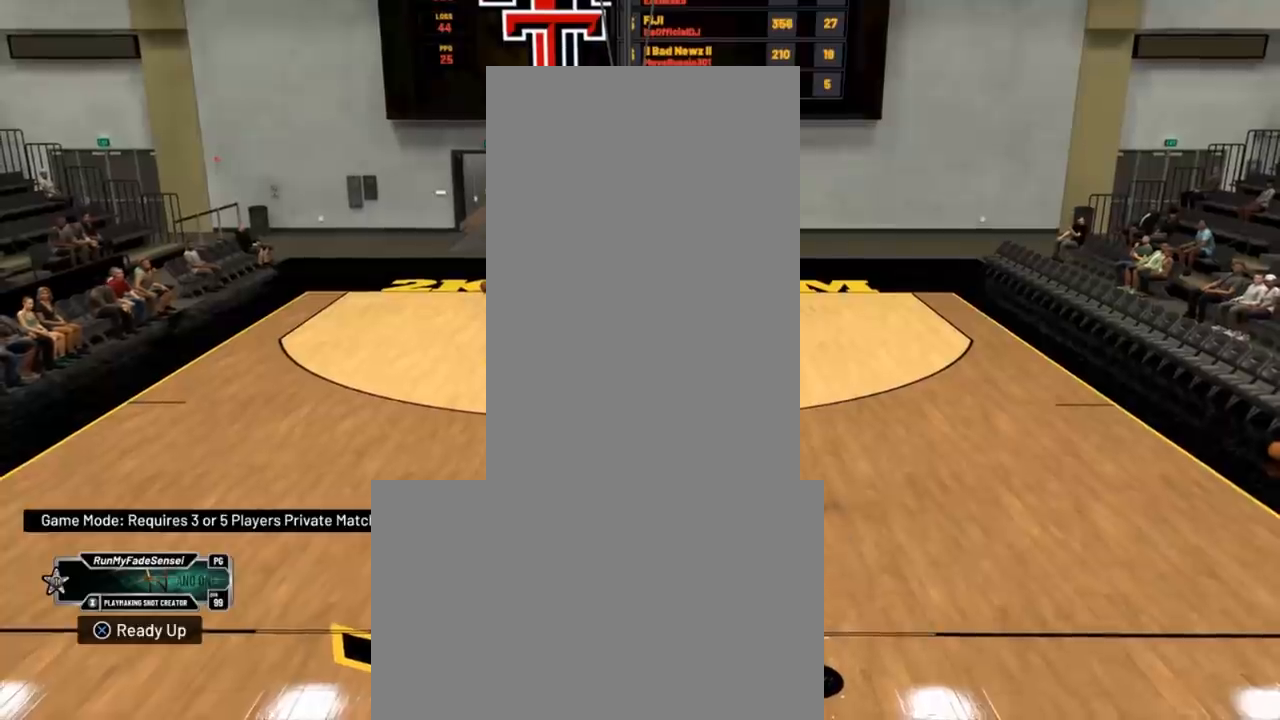
{"buttons": [], "left_stick": "down-left", "right_stick": "center", "events": [[50, "left_stick", "center"], [84, "R2", "up"], [101, "left_stick", "down-left"]]}
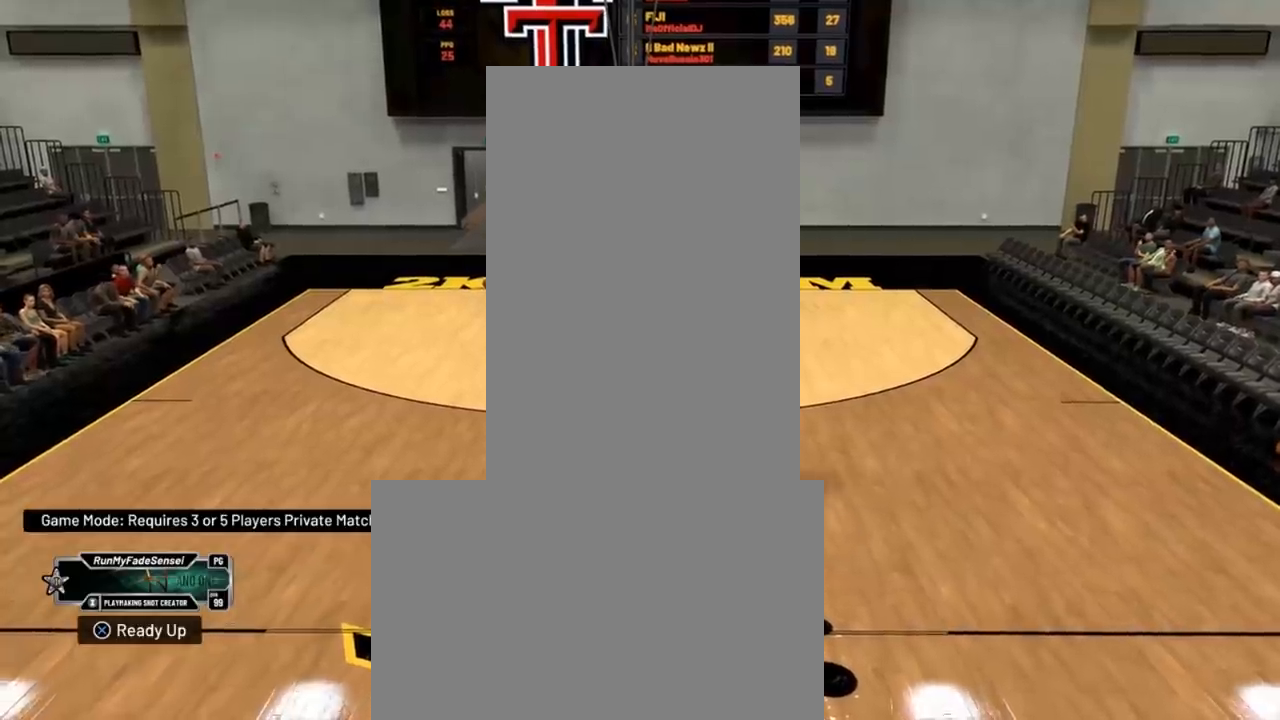
{"buttons": [], "left_stick": "down", "right_stick": "center", "events": [[484, "left_stick", "down"]]}
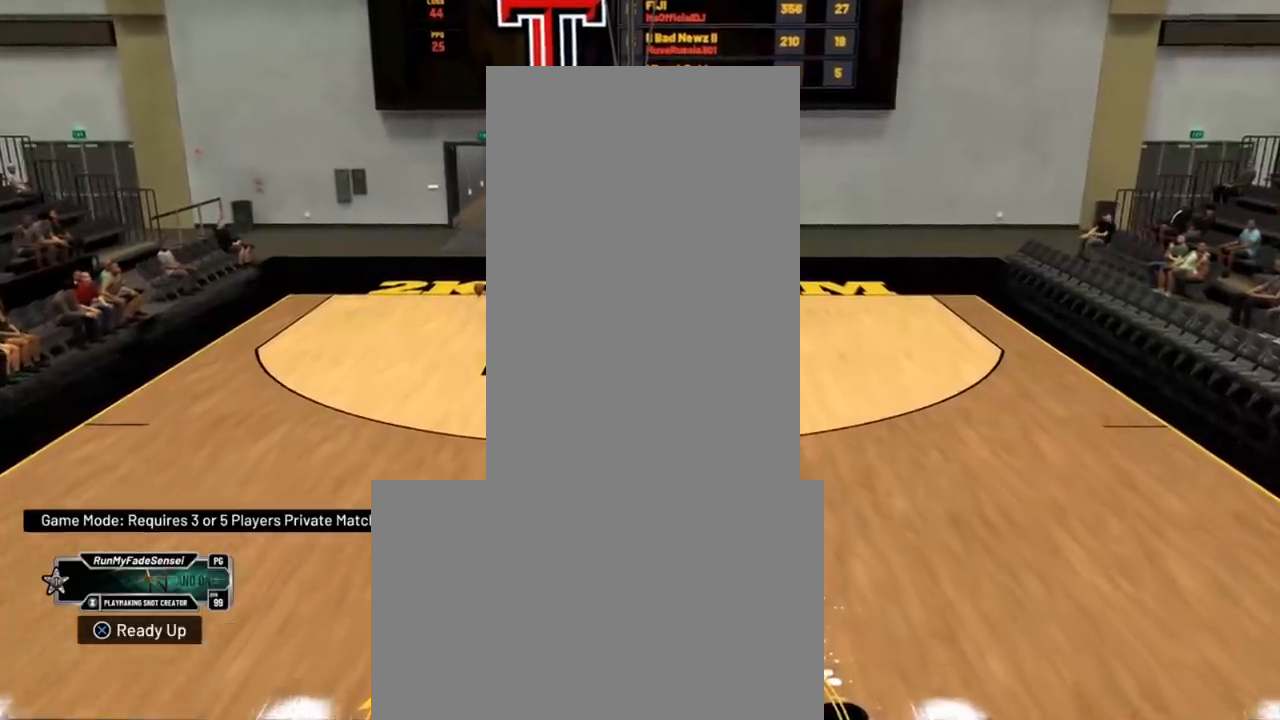
{"buttons": [], "left_stick": "center", "right_stick": "center", "events": [[334, "left_stick", "center"]]}
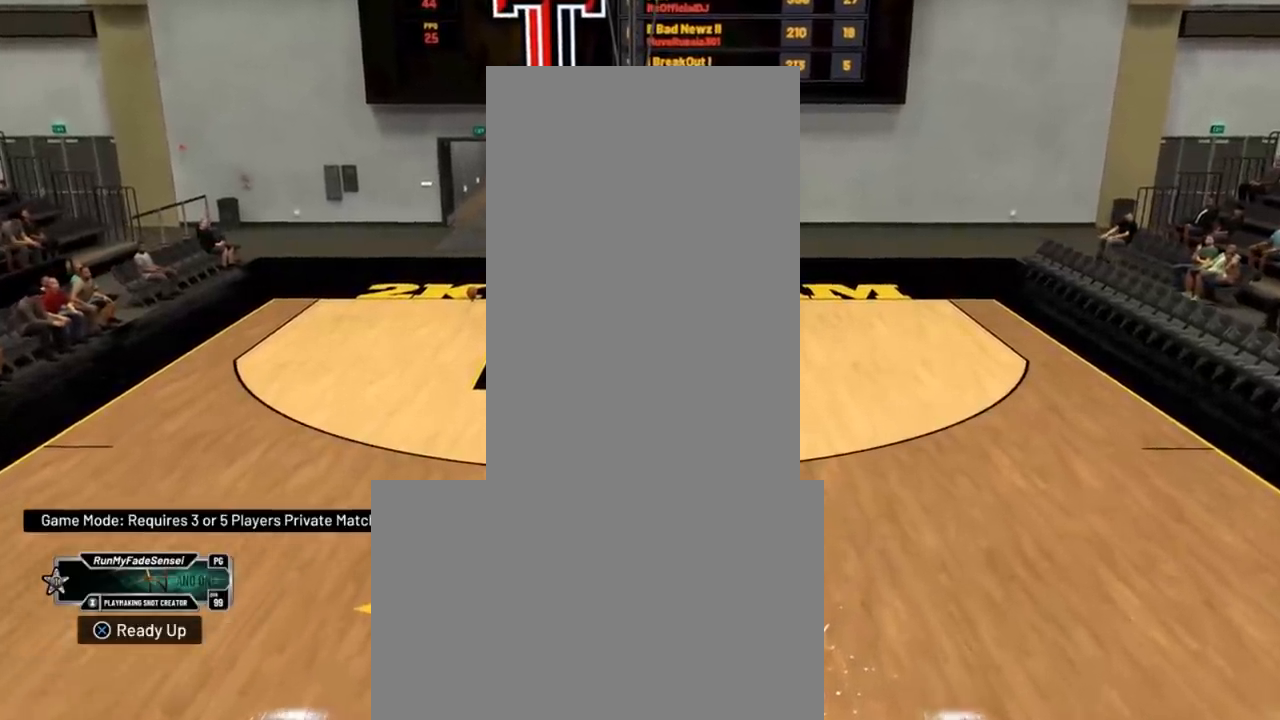
{"buttons": ["R2"], "left_stick": "down", "right_stick": "center", "events": [[83, "R2", "down"], [284, "right_stick", "right"], [384, "right_stick", "center"], [434, "left_stick", "down"]]}
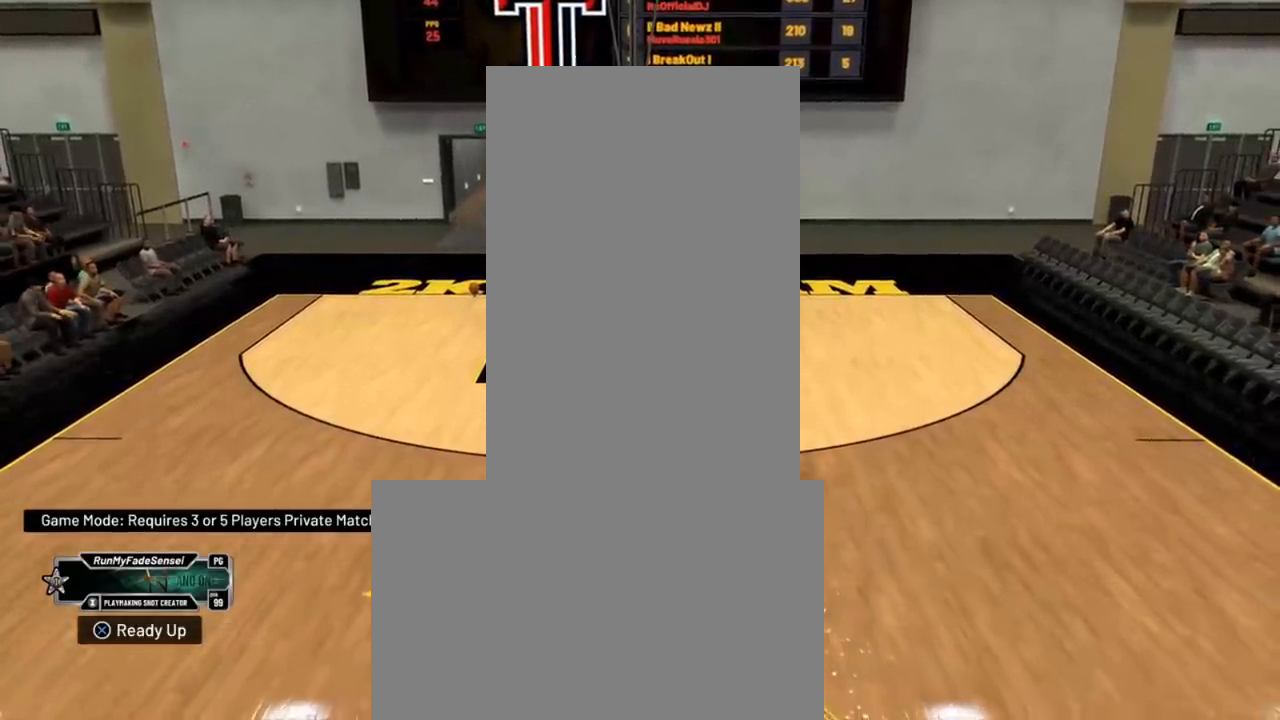
{"buttons": ["R2"], "left_stick": "down", "right_stick": "center", "events": []}
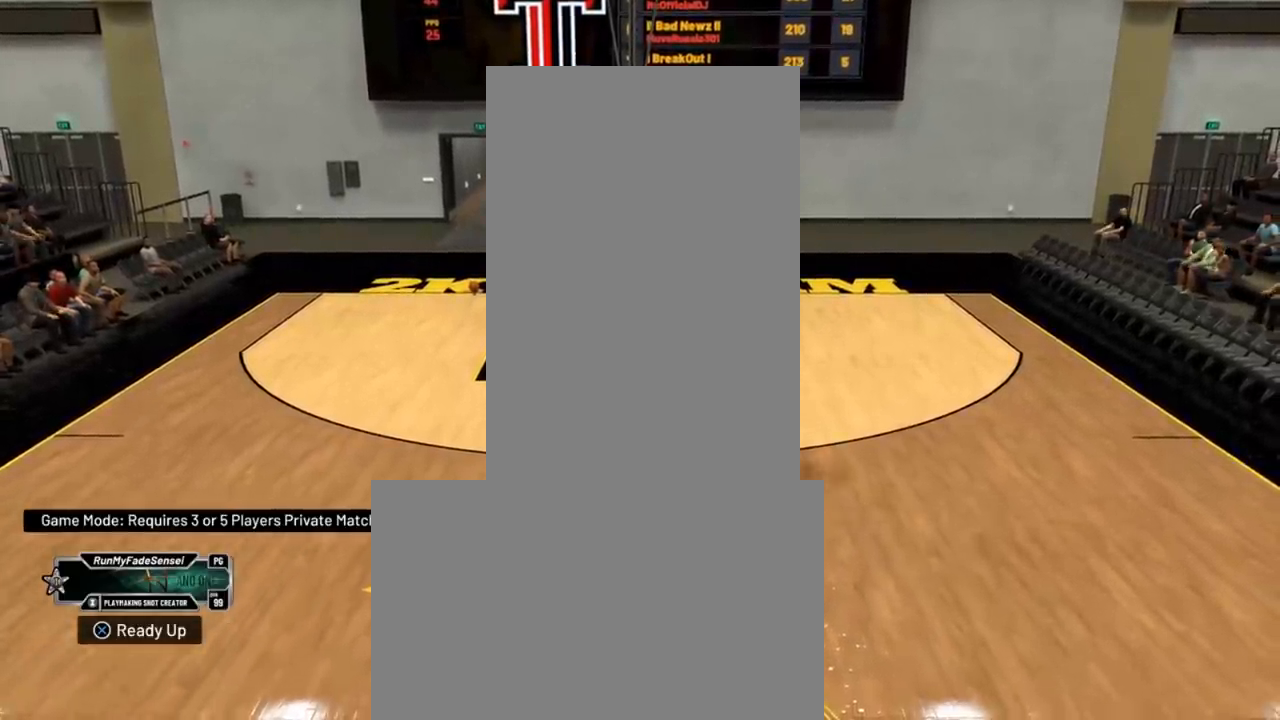
{"buttons": ["R2"], "left_stick": "up-right", "right_stick": "center", "events": [[183, "left_stick", "up-right"]]}
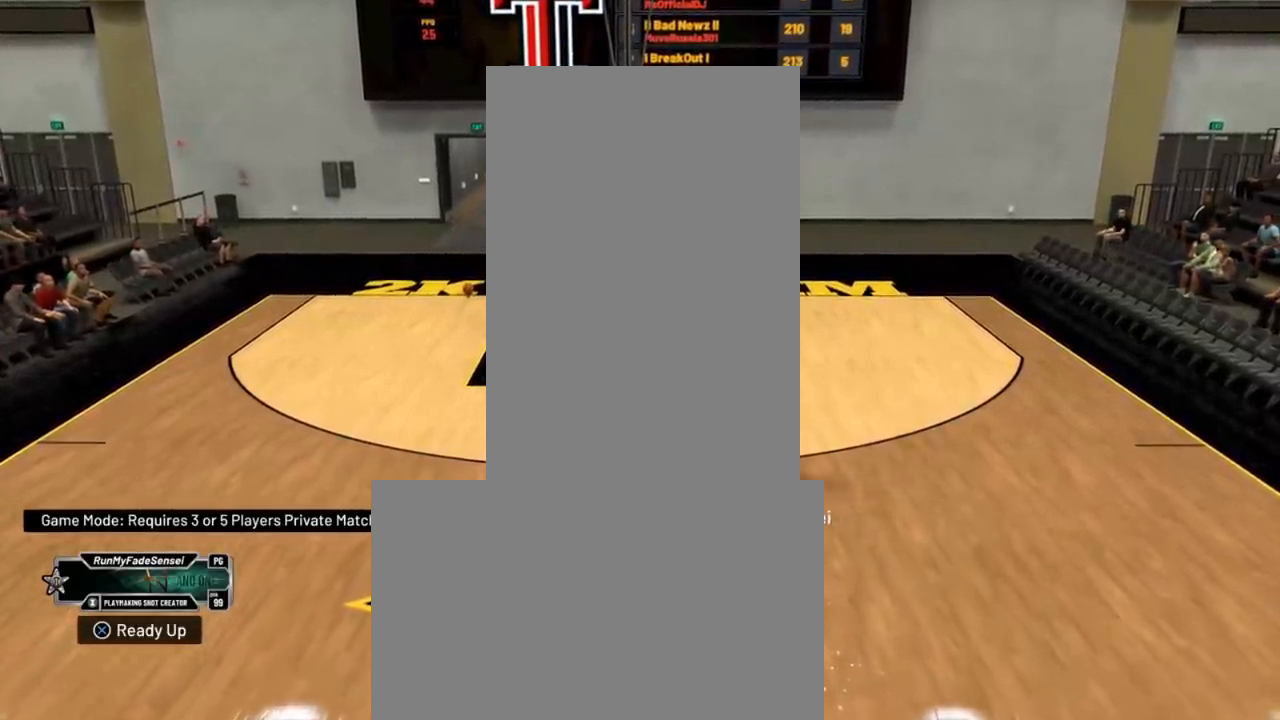
{"buttons": [], "left_stick": "up", "right_stick": "center", "events": [[17, "left_stick", "up"], [184, "R2", "up"], [217, "right_stick", "down-right"], [367, "right_stick", "up-right"], [451, "right_stick", "center"]]}
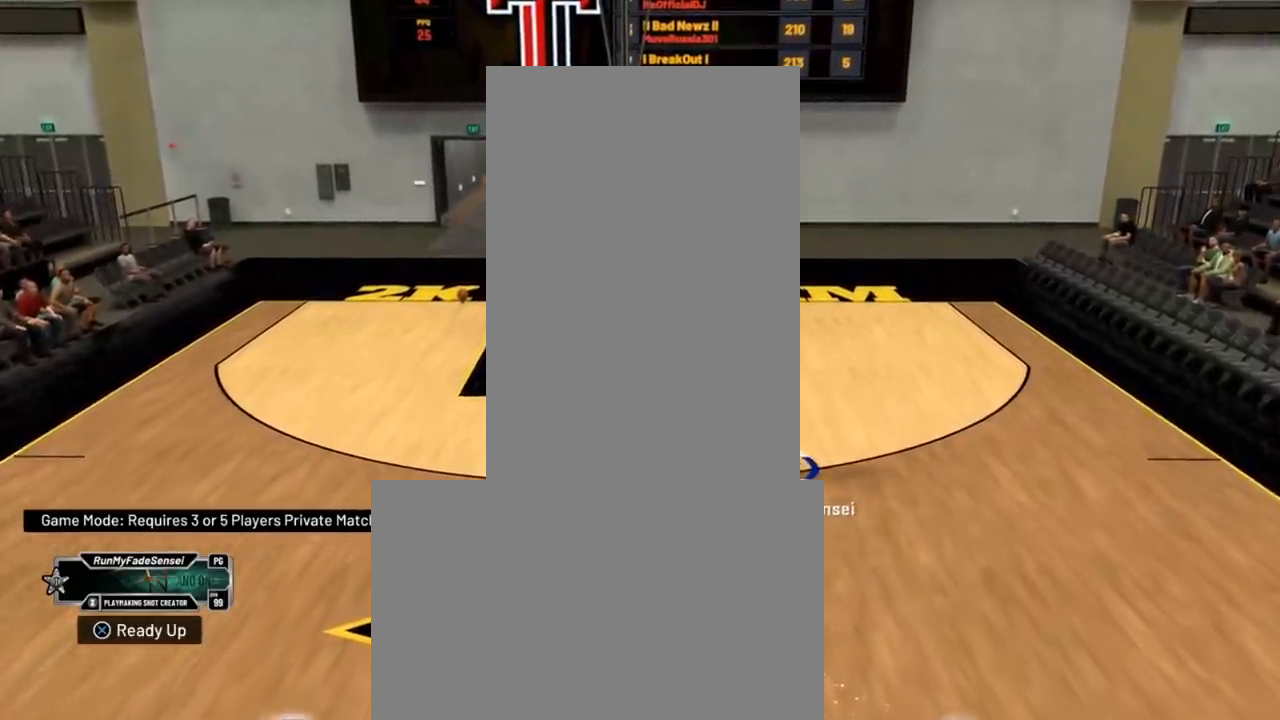
{"buttons": [], "left_stick": "center", "right_stick": "center", "events": [[183, "left_stick", "center"]]}
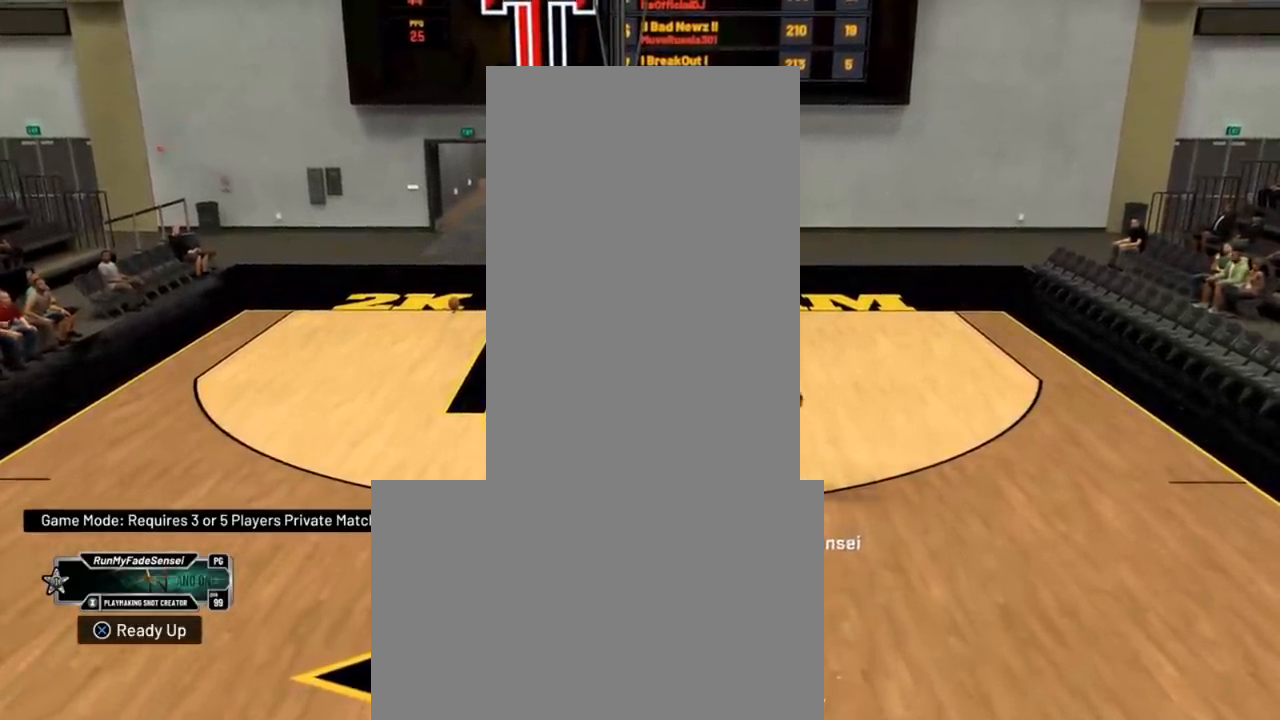
{"buttons": [], "left_stick": "center", "right_stick": "center", "events": []}